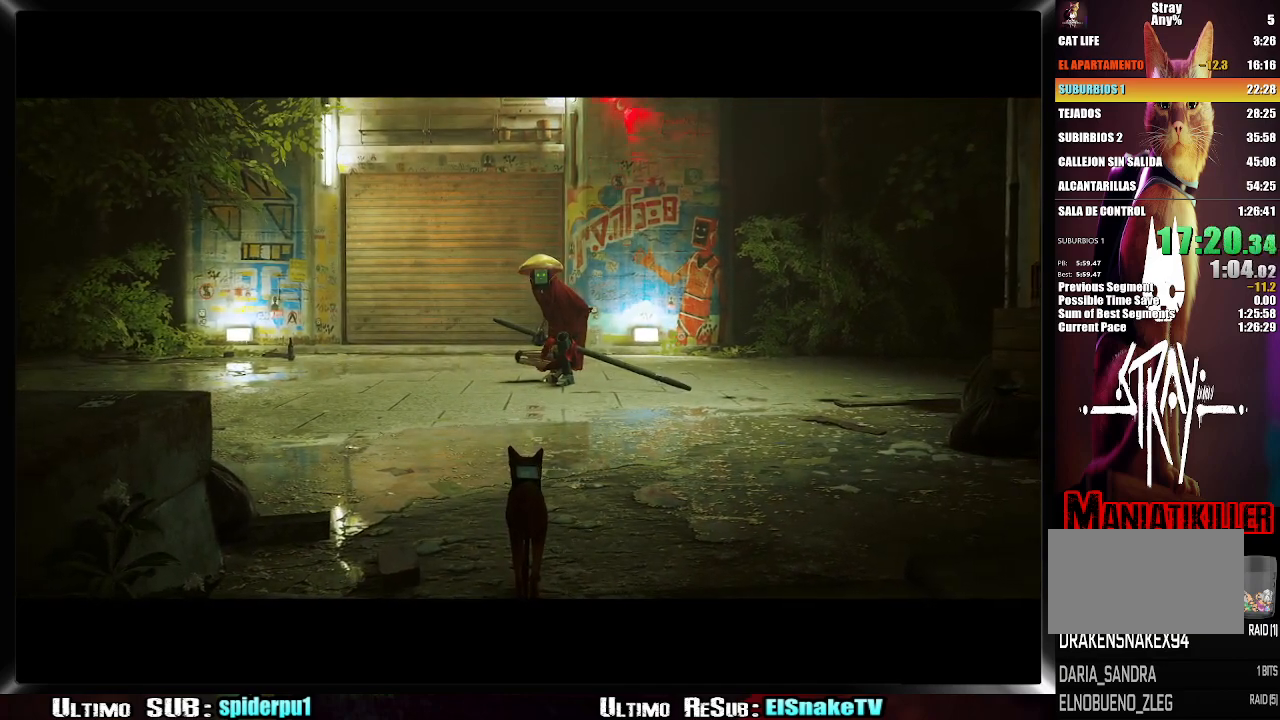
Gameplay with a controller (PlayStation layout); each line is a JSON object with the inputs held at the frame after it. "events" lists button and stick changes between this image and that frame as [ms after this image, input, new state], when the widget could be followed in between. Not read: L3 R3.
{"buttons": ["R2"], "left_stick": "up", "right_stick": "center", "events": []}
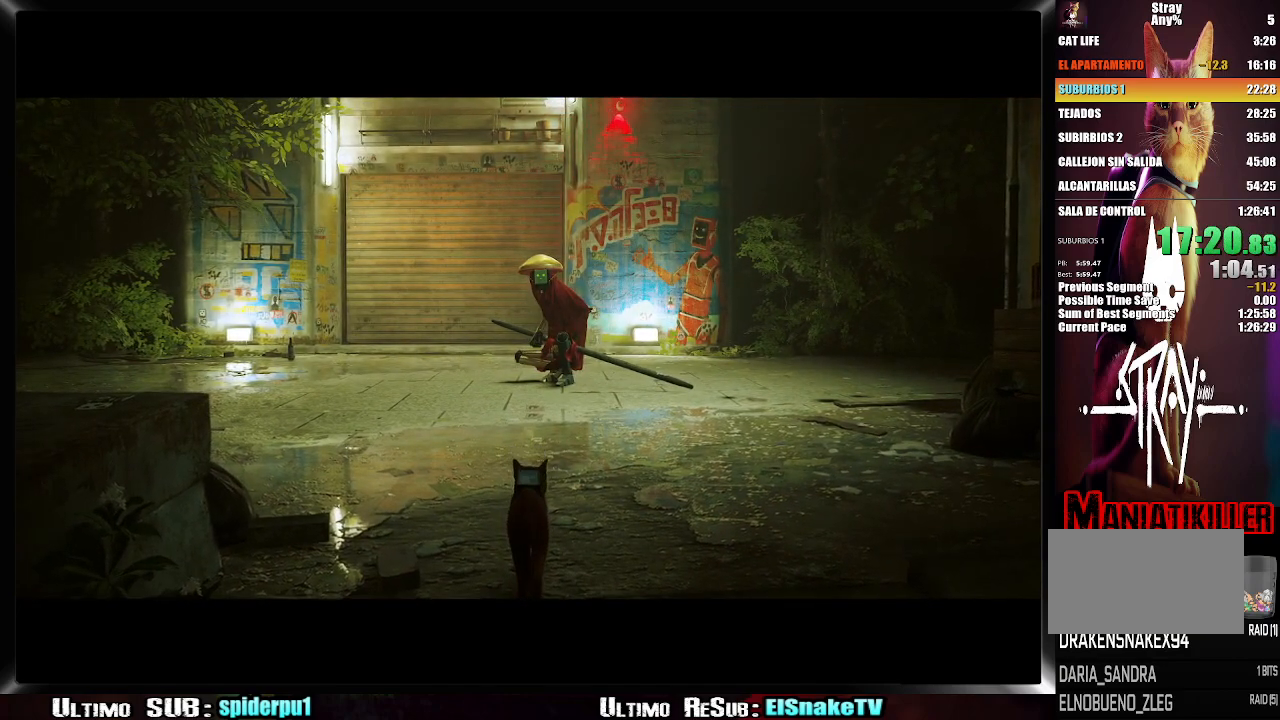
{"buttons": ["R2"], "left_stick": "up", "right_stick": "center", "events": []}
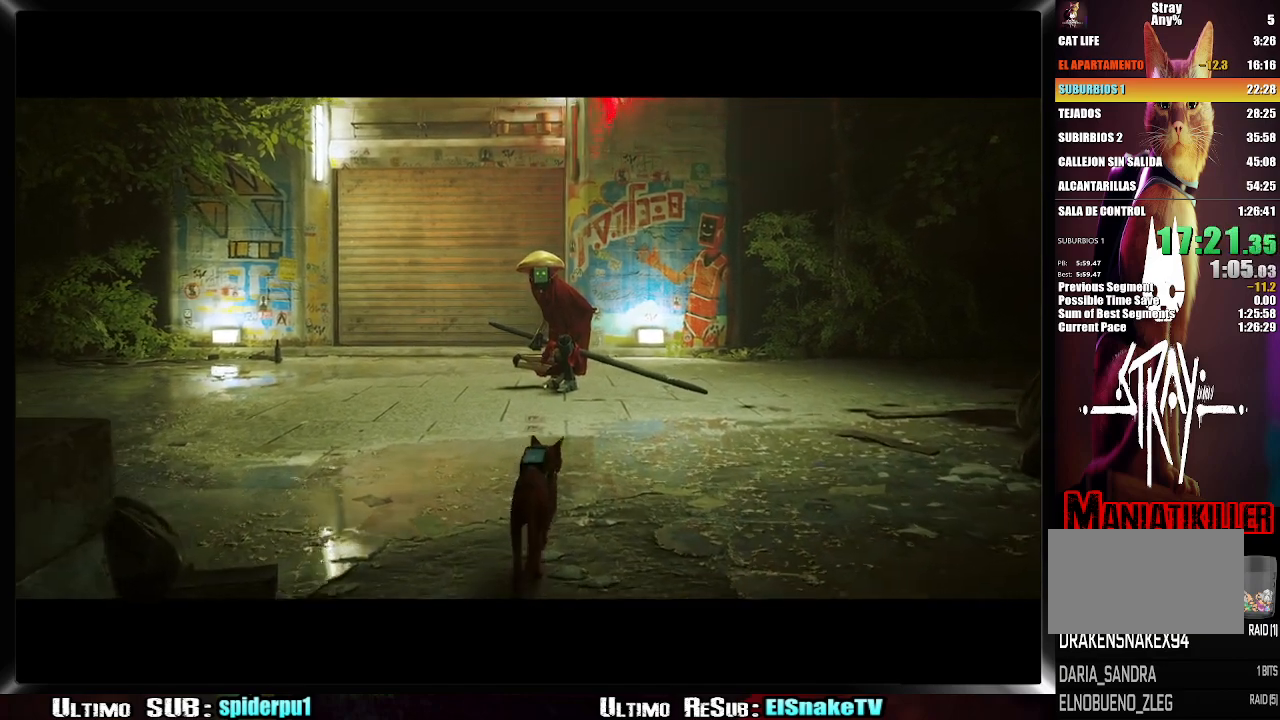
{"buttons": ["R2"], "left_stick": "up", "right_stick": "center", "events": []}
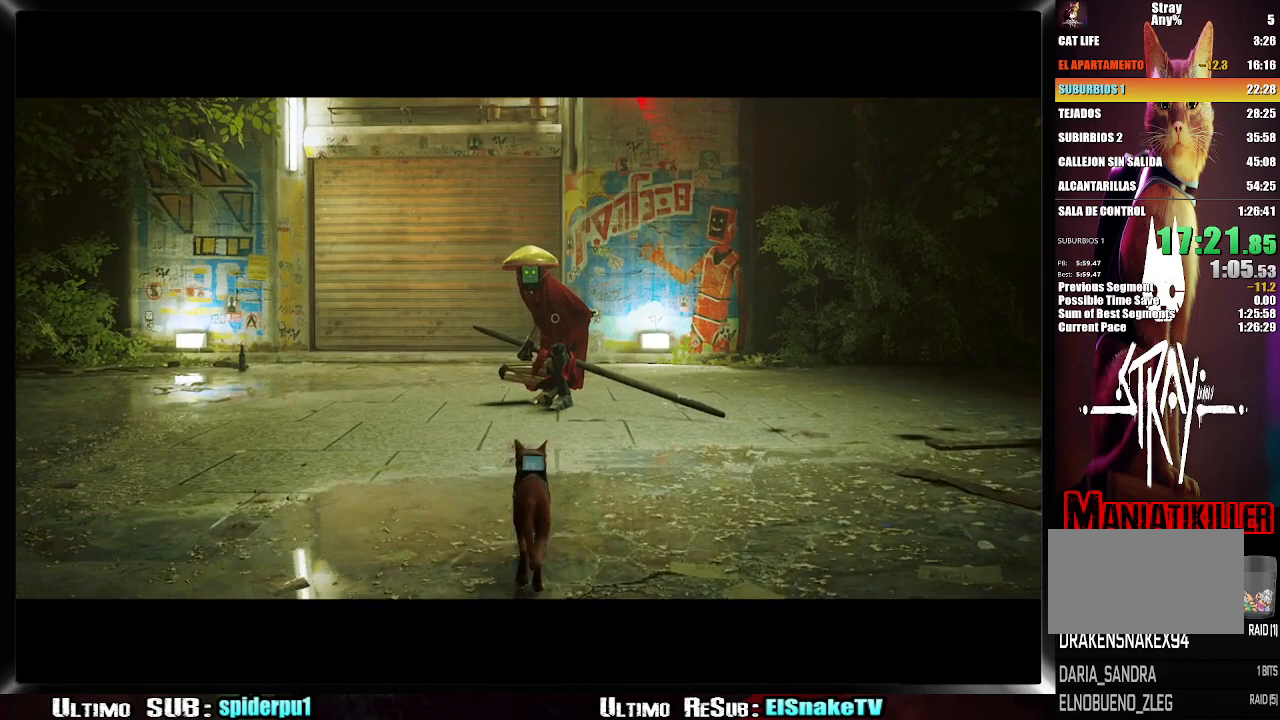
{"buttons": ["R2"], "left_stick": "up", "right_stick": "center", "events": []}
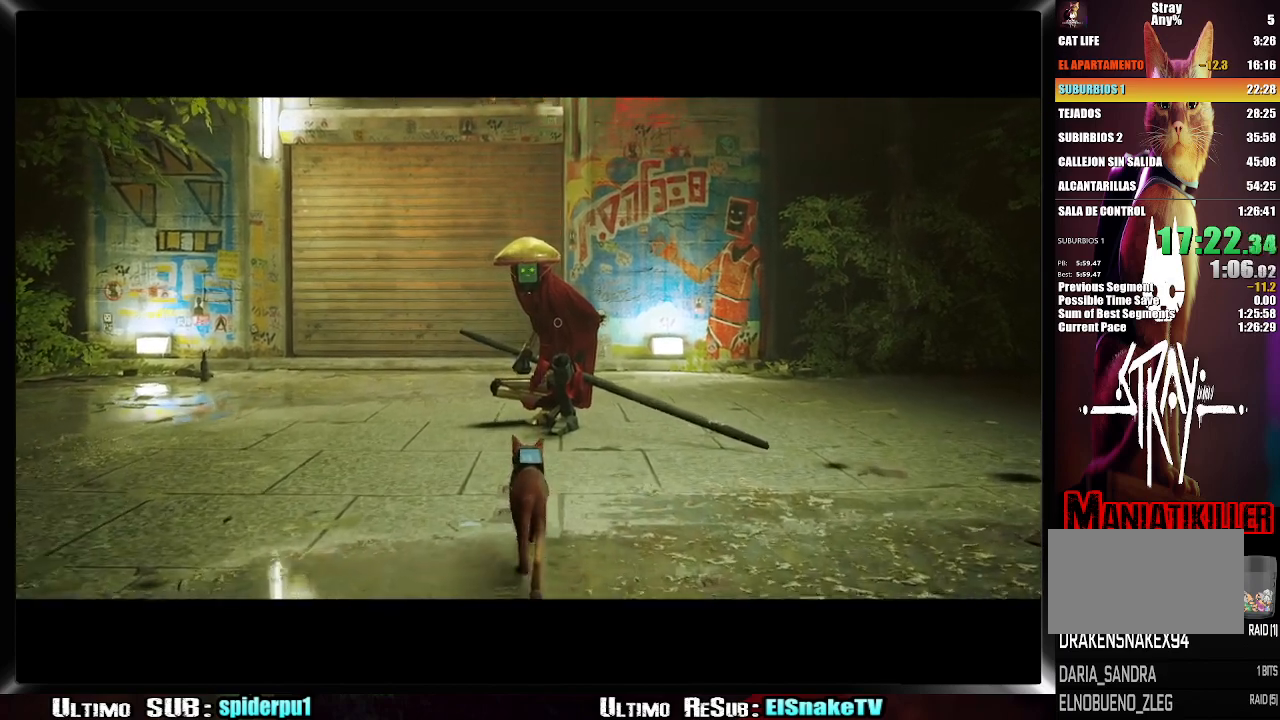
{"buttons": ["R2"], "left_stick": "up", "right_stick": "center", "events": []}
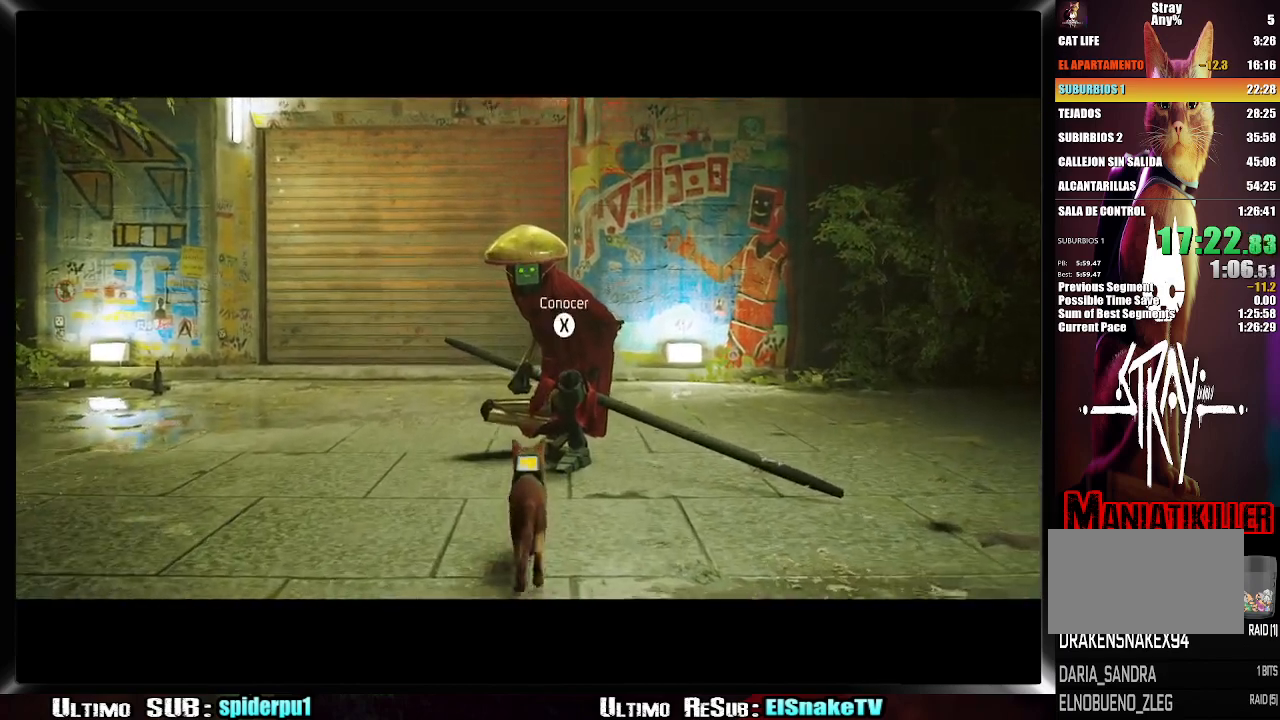
{"buttons": [], "left_stick": "center", "right_stick": "center", "events": [[100, "SQUARE", "down"], [217, "SQUARE", "up"], [250, "left_stick", "center"], [317, "SQUARE", "down"], [350, "R2", "up"], [350, "SQUARE", "up"], [450, "SQUARE", "down"], [483, "SQUARE", "up"]]}
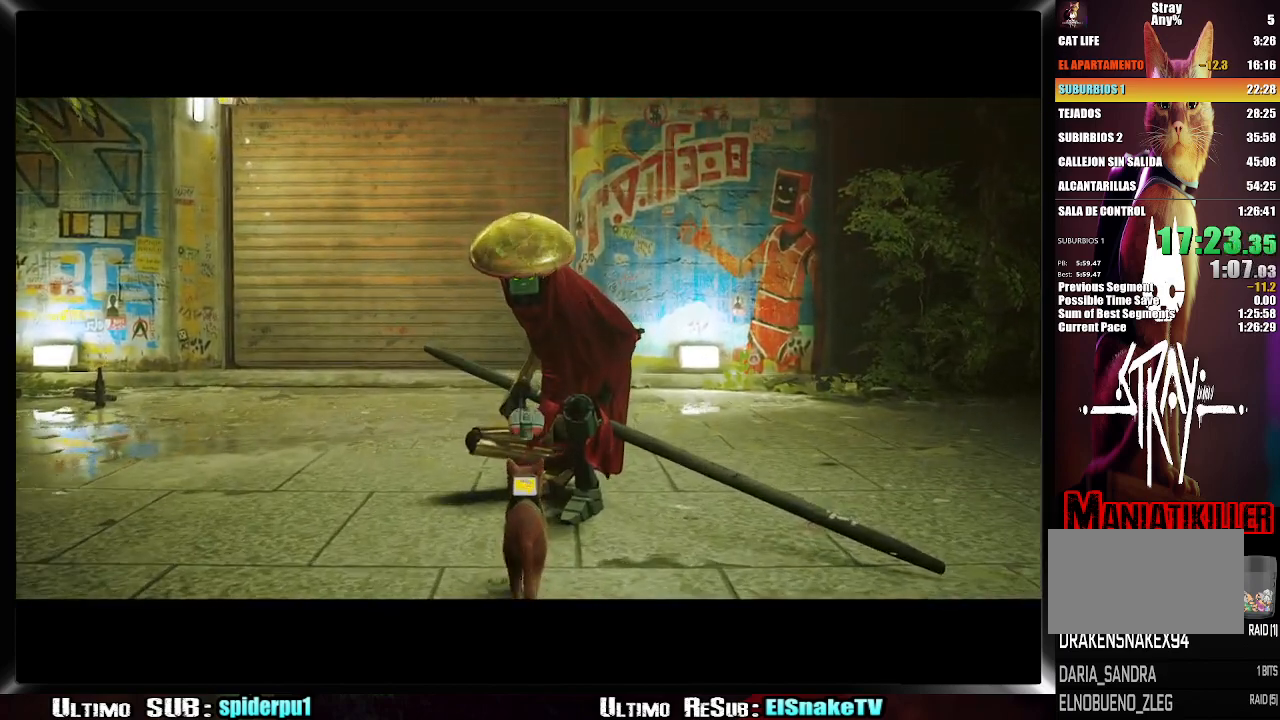
{"buttons": [], "left_stick": "center", "right_stick": "center", "events": [[50, "SQUARE", "down"], [100, "SQUARE", "up"], [150, "SQUARE", "down"], [233, "SQUARE", "up"], [300, "SQUARE", "down"], [350, "SQUARE", "up"], [417, "SQUARE", "down"], [483, "SQUARE", "up"]]}
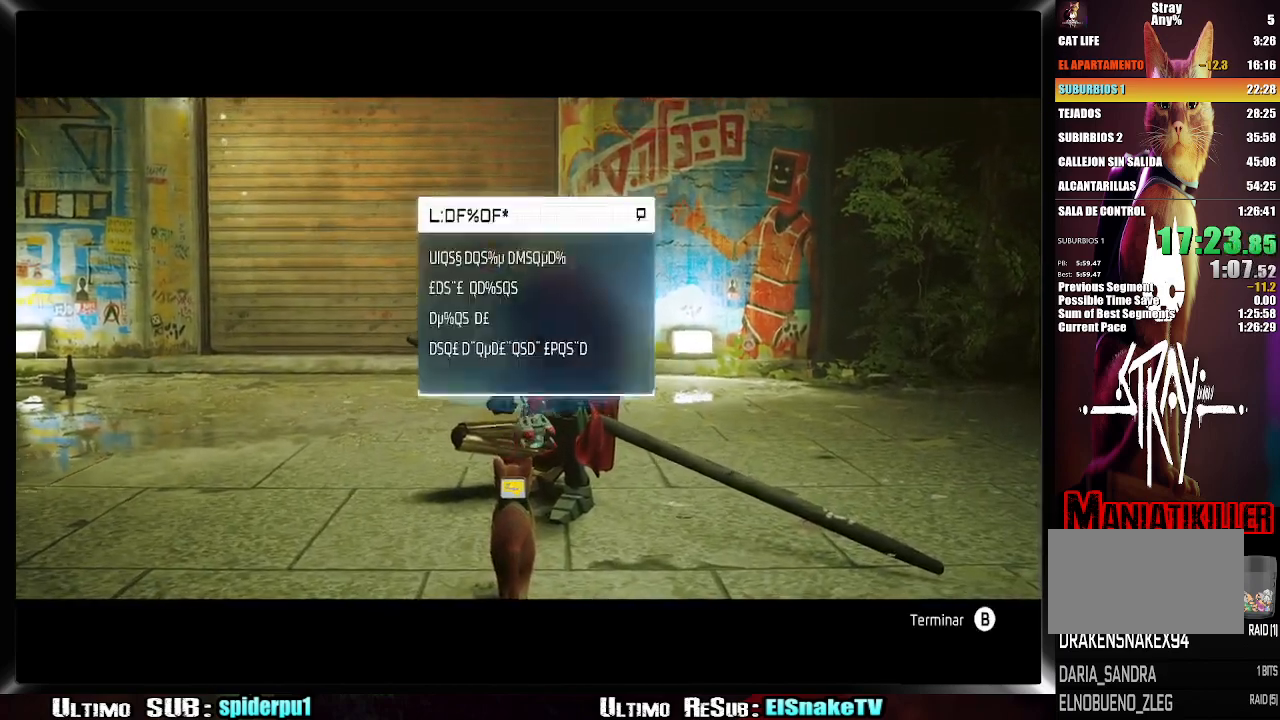
{"buttons": [], "left_stick": "center", "right_stick": "center", "events": [[50, "SQUARE", "down"], [67, "SQUARE", "up"], [150, "SQUARE", "down"], [200, "SQUARE", "up"], [350, "CIRCLE", "down"], [433, "CIRCLE", "up"]]}
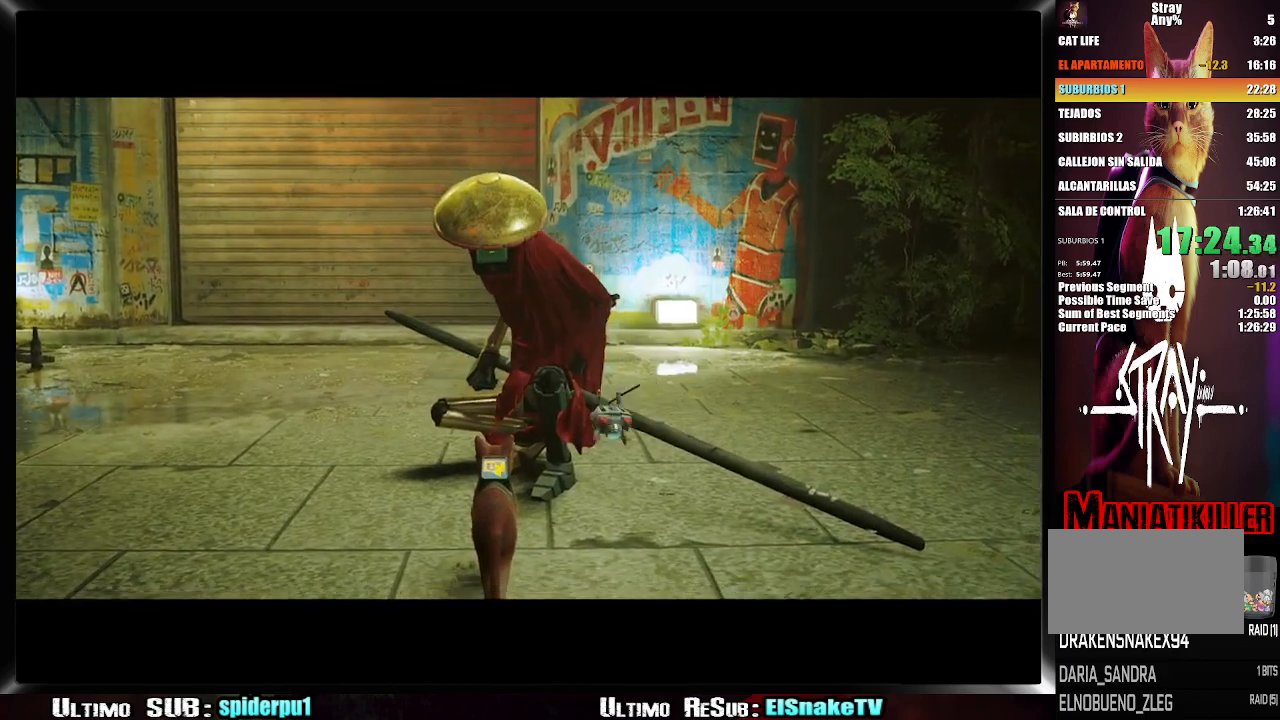
{"buttons": [], "left_stick": "center", "right_stick": "center", "events": [[50, "SQUARE", "down"], [100, "SQUARE", "up"], [183, "SQUARE", "down"], [233, "SQUARE", "up"], [450, "SQUARE", "down"], [500, "SQUARE", "up"]]}
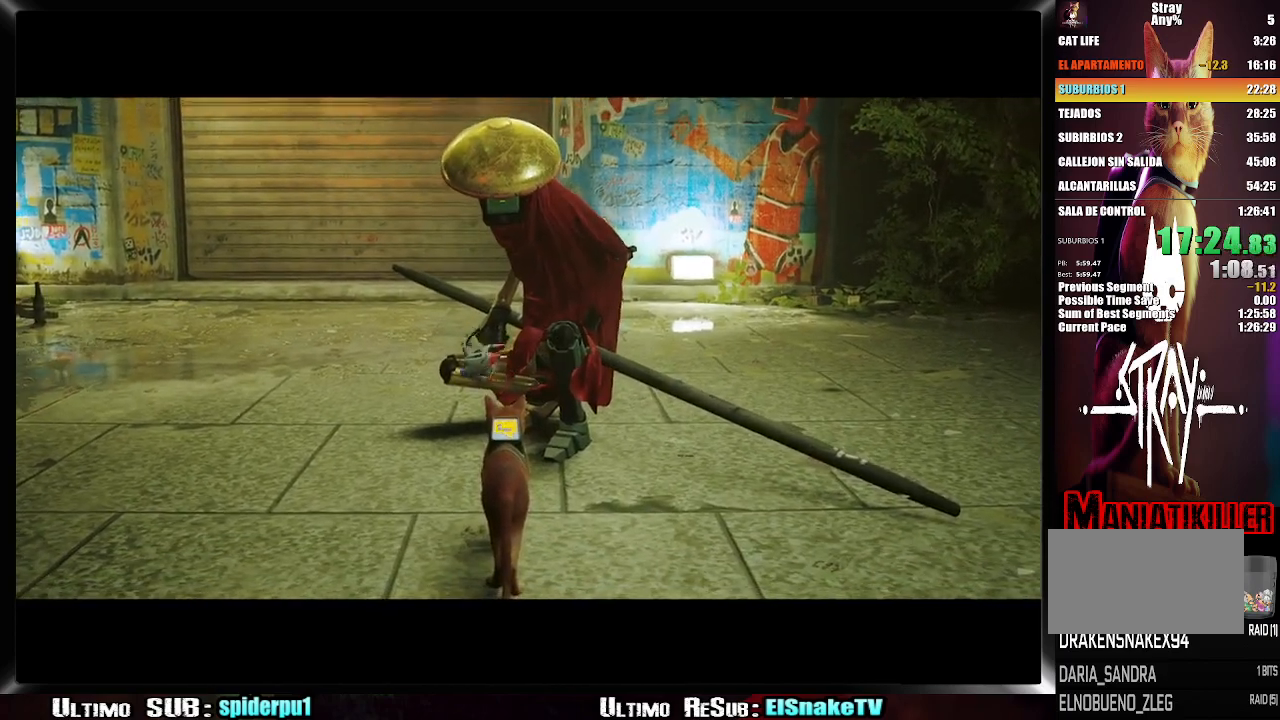
{"buttons": [], "left_stick": "center", "right_stick": "center", "events": [[67, "SQUARE", "down"], [117, "SQUARE", "up"], [200, "SQUARE", "down"], [267, "SQUARE", "up"], [317, "SQUARE", "down"], [350, "SQUARE", "up"], [433, "SQUARE", "down"], [483, "SQUARE", "up"]]}
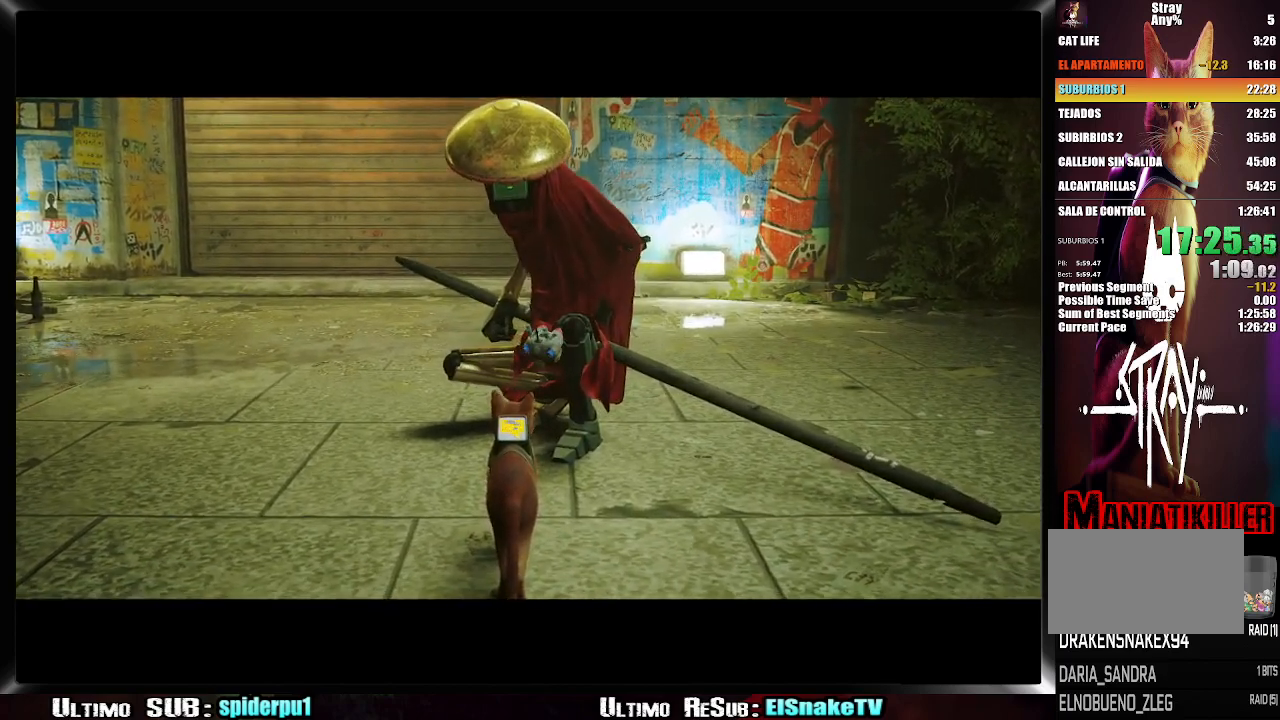
{"buttons": ["SQUARE"], "left_stick": "center", "right_stick": "center", "events": [[67, "SQUARE", "down"], [133, "SQUARE", "up"], [217, "SQUARE", "down"], [267, "SQUARE", "up"], [367, "SQUARE", "down"], [383, "SQUARE", "up"], [467, "SQUARE", "down"]]}
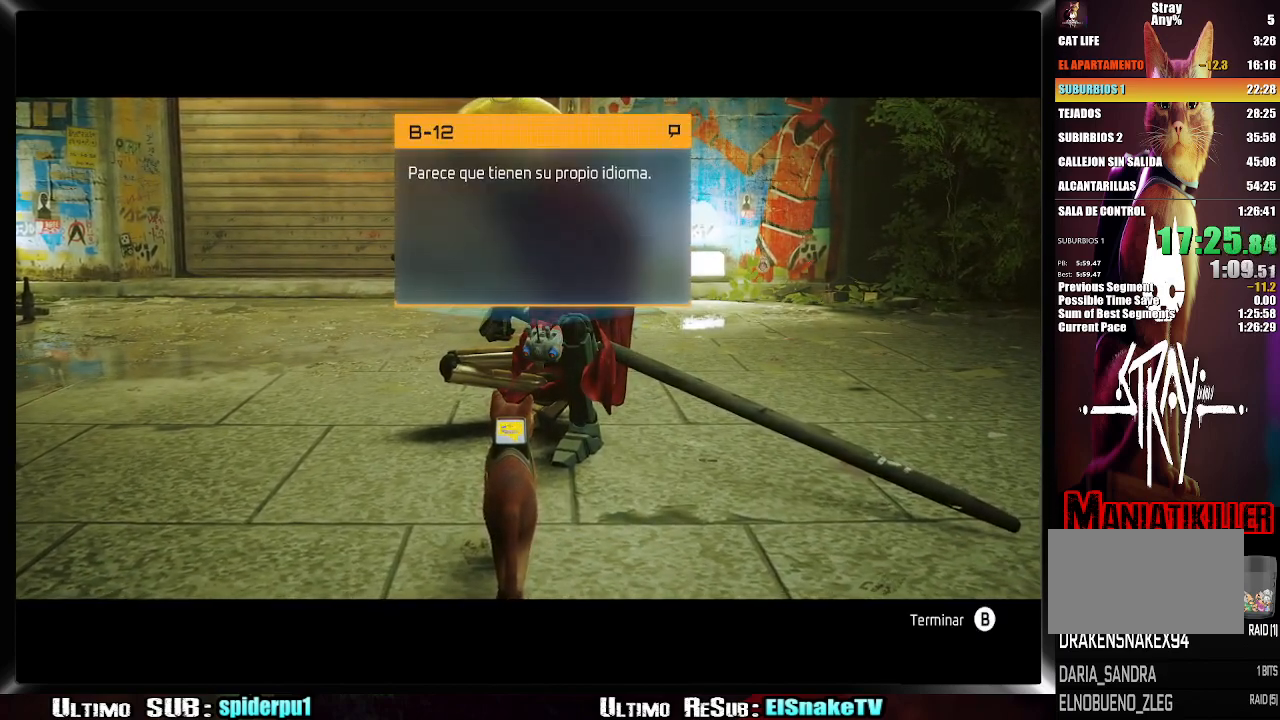
{"buttons": ["SQUARE"], "left_stick": "center", "right_stick": "center", "events": [[17, "SQUARE", "up"], [100, "SQUARE", "down"], [150, "SQUARE", "up"], [283, "CIRCLE", "down"], [367, "CIRCLE", "up"], [483, "SQUARE", "down"]]}
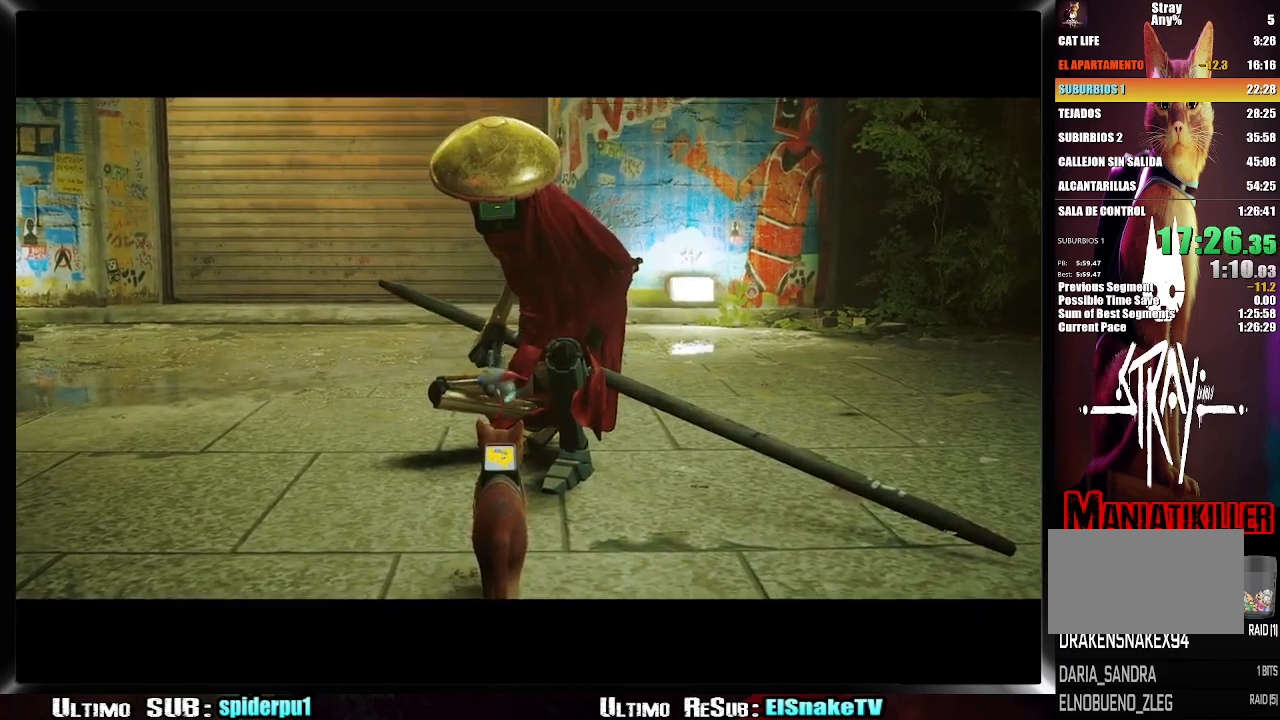
{"buttons": ["SQUARE"], "left_stick": "center", "right_stick": "center", "events": [[50, "SQUARE", "up"], [117, "SQUARE", "down"], [183, "SQUARE", "up"], [267, "SQUARE", "down"], [317, "SQUARE", "up"], [383, "SQUARE", "down"], [433, "SQUARE", "up"], [483, "SQUARE", "down"]]}
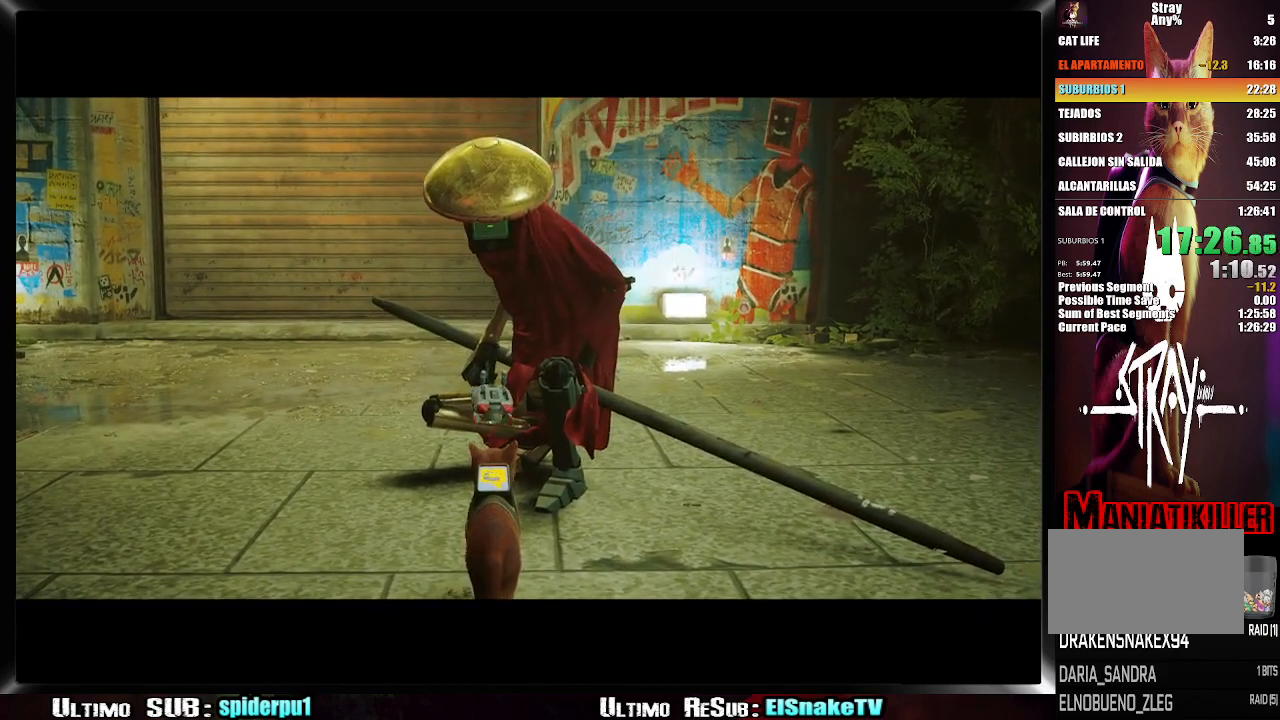
{"buttons": ["SQUARE"], "left_stick": "center", "right_stick": "center", "events": [[50, "SQUARE", "up"], [117, "SQUARE", "down"], [150, "SQUARE", "up"], [267, "SQUARE", "down"], [317, "SQUARE", "up"], [367, "SQUARE", "down"], [433, "SQUARE", "up"], [483, "SQUARE", "down"]]}
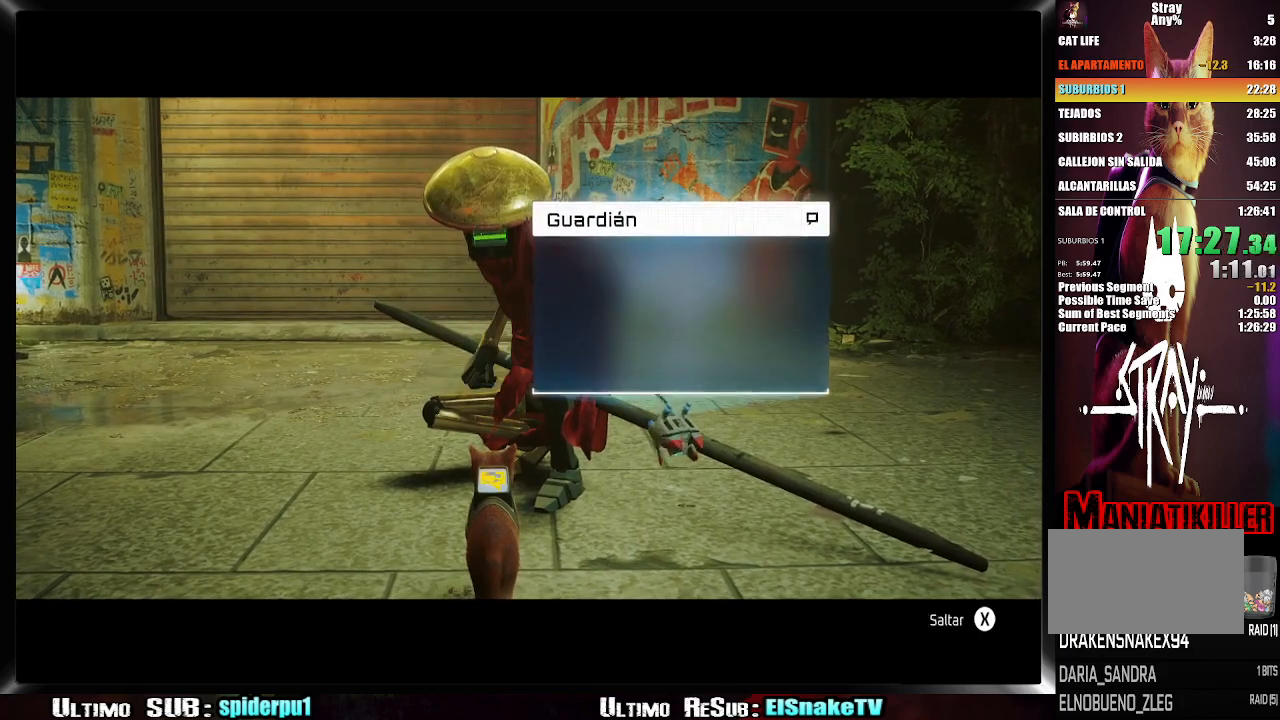
{"buttons": [], "left_stick": "center", "right_stick": "center", "events": [[33, "SQUARE", "up"], [150, "SQUARE", "down"], [183, "SQUARE", "up"], [267, "SQUARE", "down"], [317, "SQUARE", "up"], [367, "SQUARE", "down"], [450, "SQUARE", "up"]]}
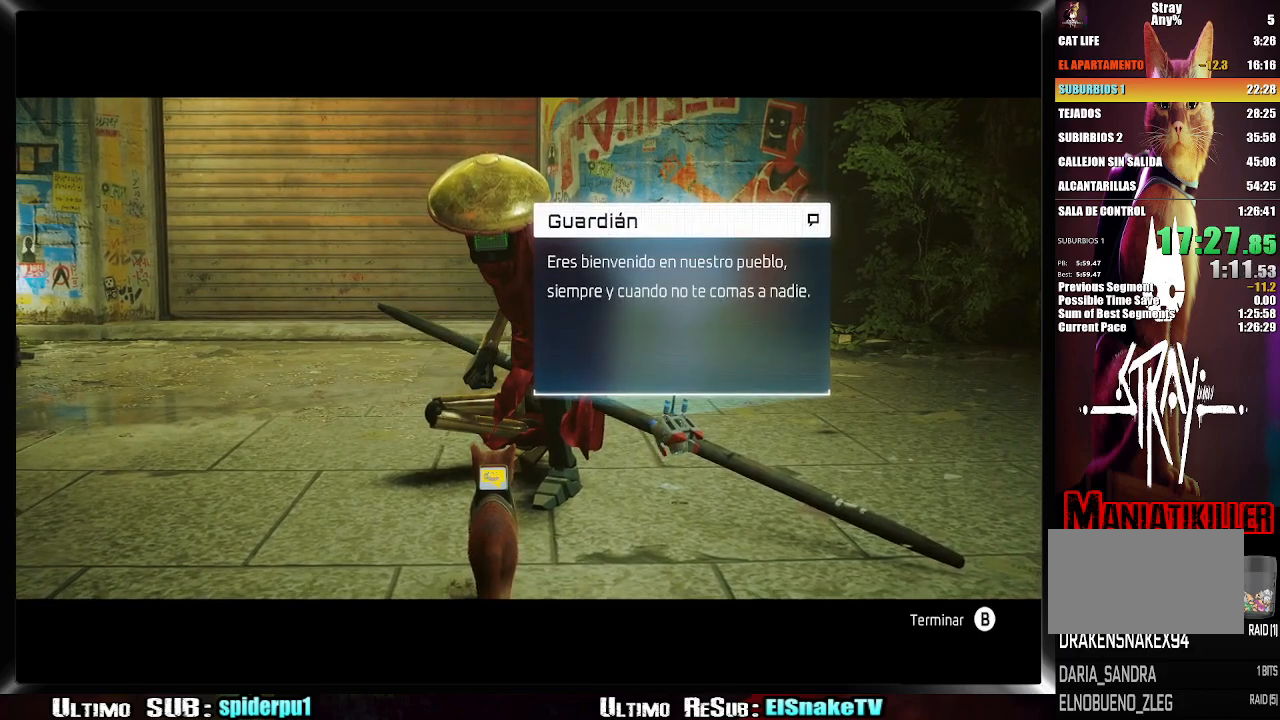
{"buttons": [], "left_stick": "center", "right_stick": "center", "events": [[17, "SQUARE", "down"], [83, "SQUARE", "up"], [200, "CIRCLE", "down"], [317, "CIRCLE", "up"]]}
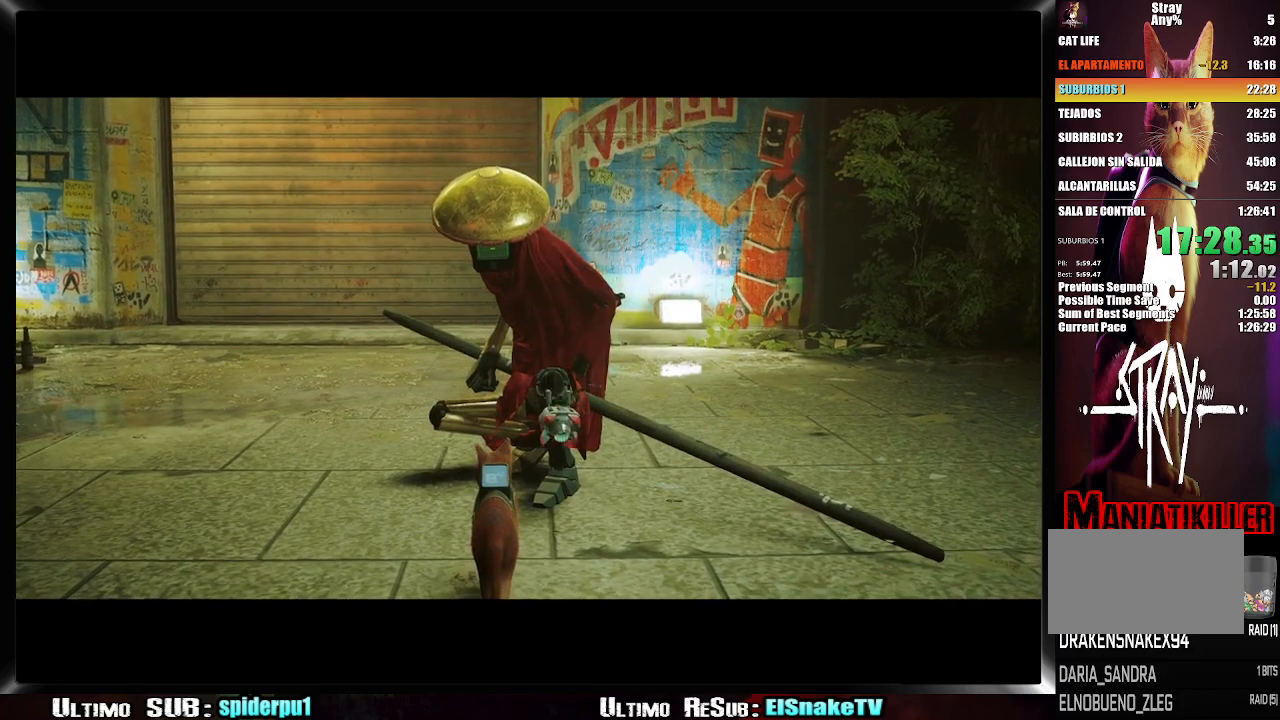
{"buttons": [], "left_stick": "center", "right_stick": "center", "events": []}
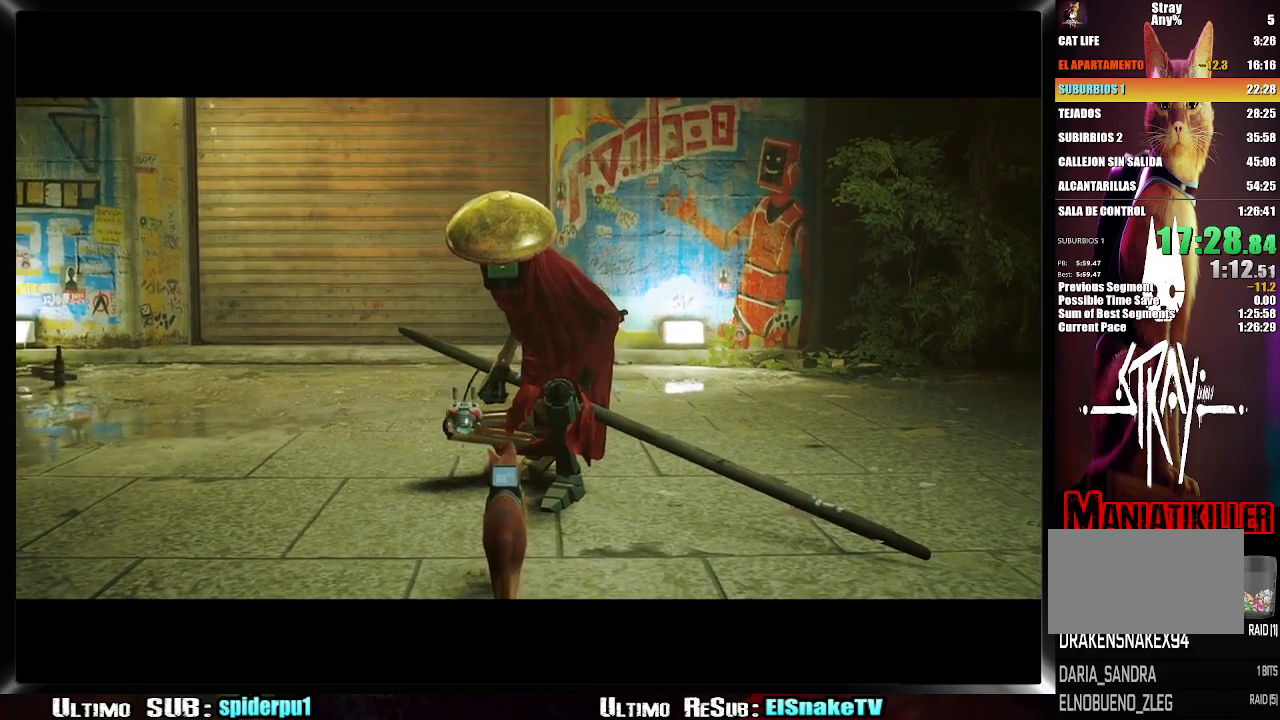
{"buttons": [], "left_stick": "center", "right_stick": "center", "events": []}
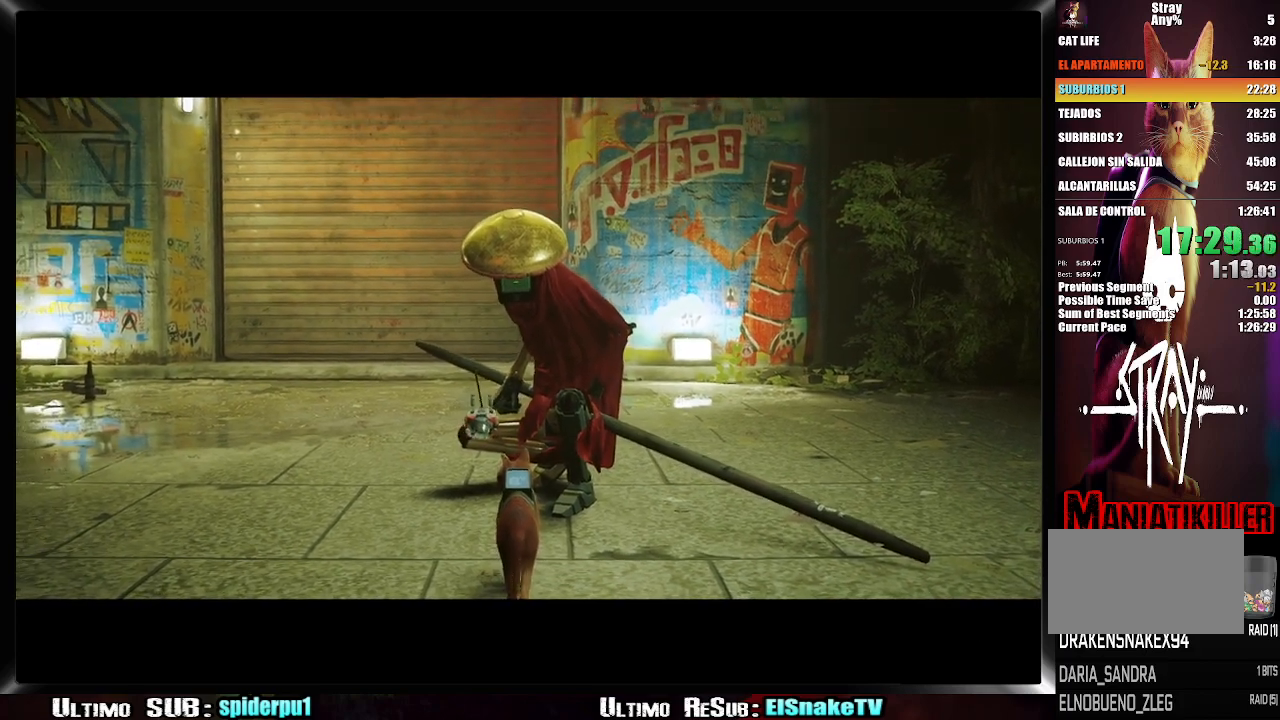
{"buttons": ["SQUARE"], "left_stick": "center", "right_stick": "center", "events": [[33, "SQUARE", "down"], [100, "SQUARE", "up"], [150, "SQUARE", "down"], [233, "SQUARE", "up"], [333, "SQUARE", "down"], [400, "SQUARE", "up"], [467, "SQUARE", "down"]]}
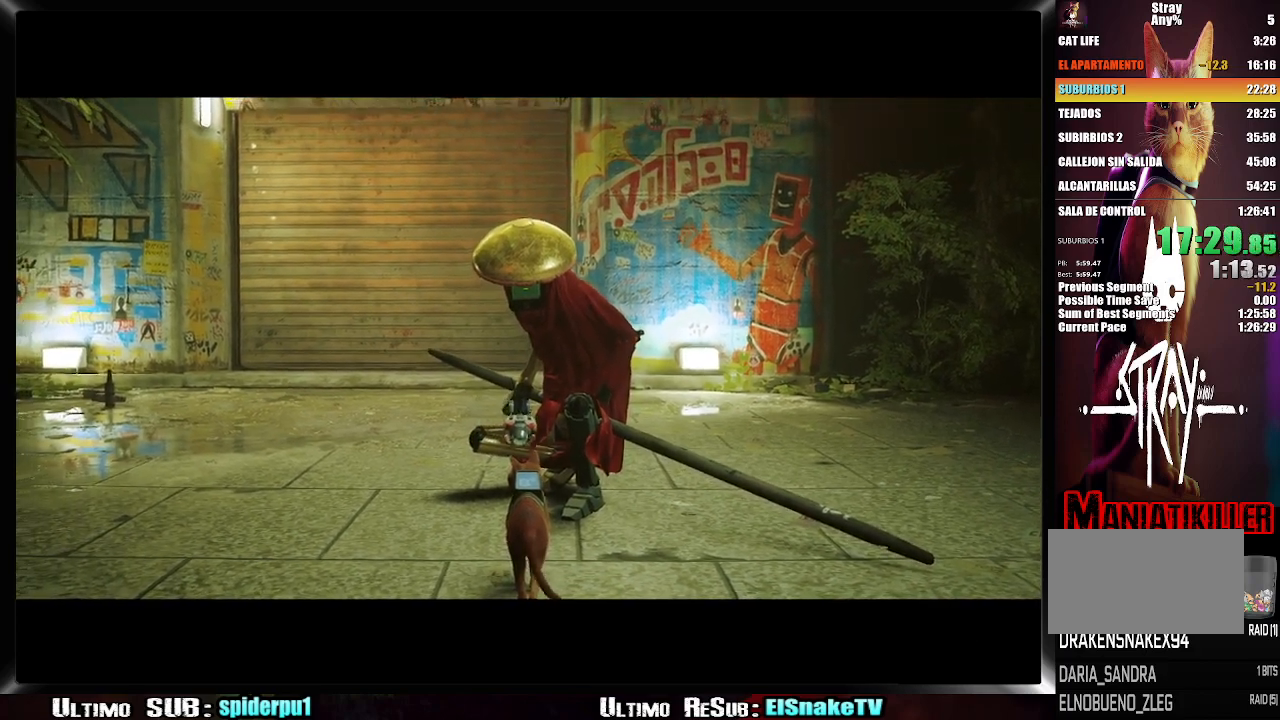
{"buttons": [], "left_stick": "center", "right_stick": "center", "events": [[17, "SQUARE", "up"], [100, "SQUARE", "down"], [167, "SQUARE", "up"], [250, "SQUARE", "down"], [300, "SQUARE", "up"], [367, "SQUARE", "down"], [450, "SQUARE", "up"]]}
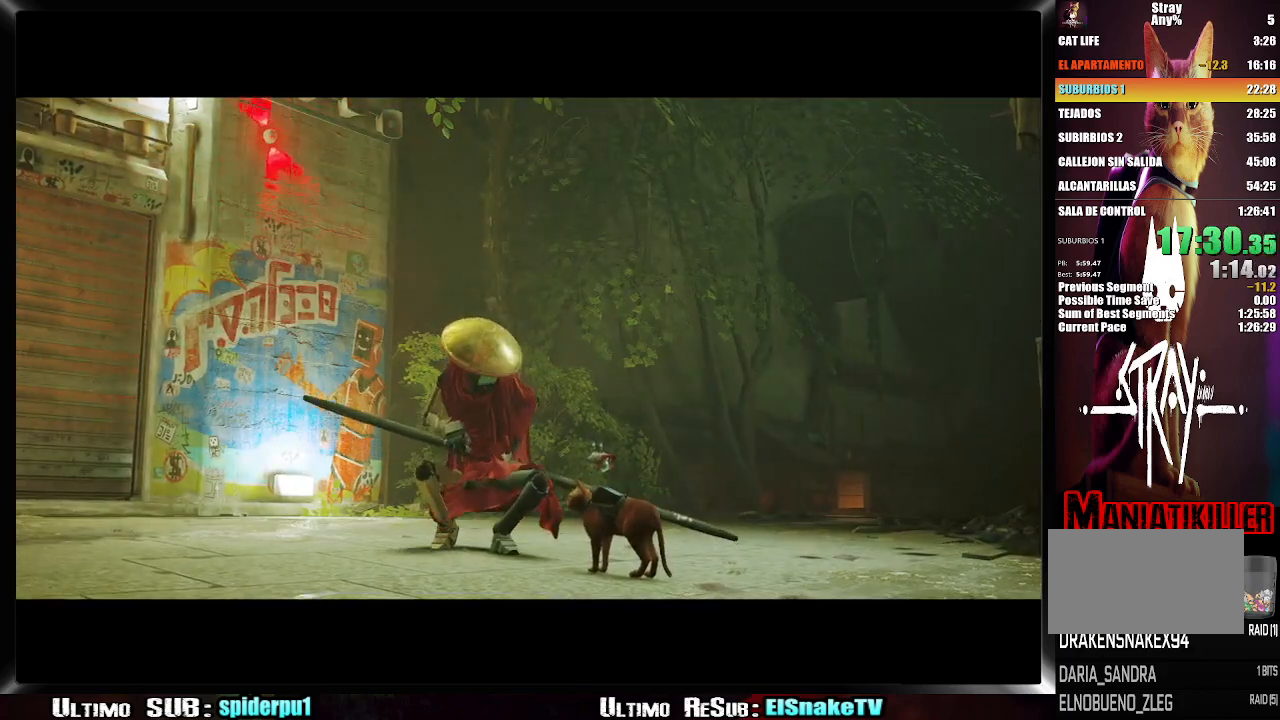
{"buttons": [], "left_stick": "center", "right_stick": "center", "events": [[33, "SQUARE", "down"], [117, "SQUARE", "up"]]}